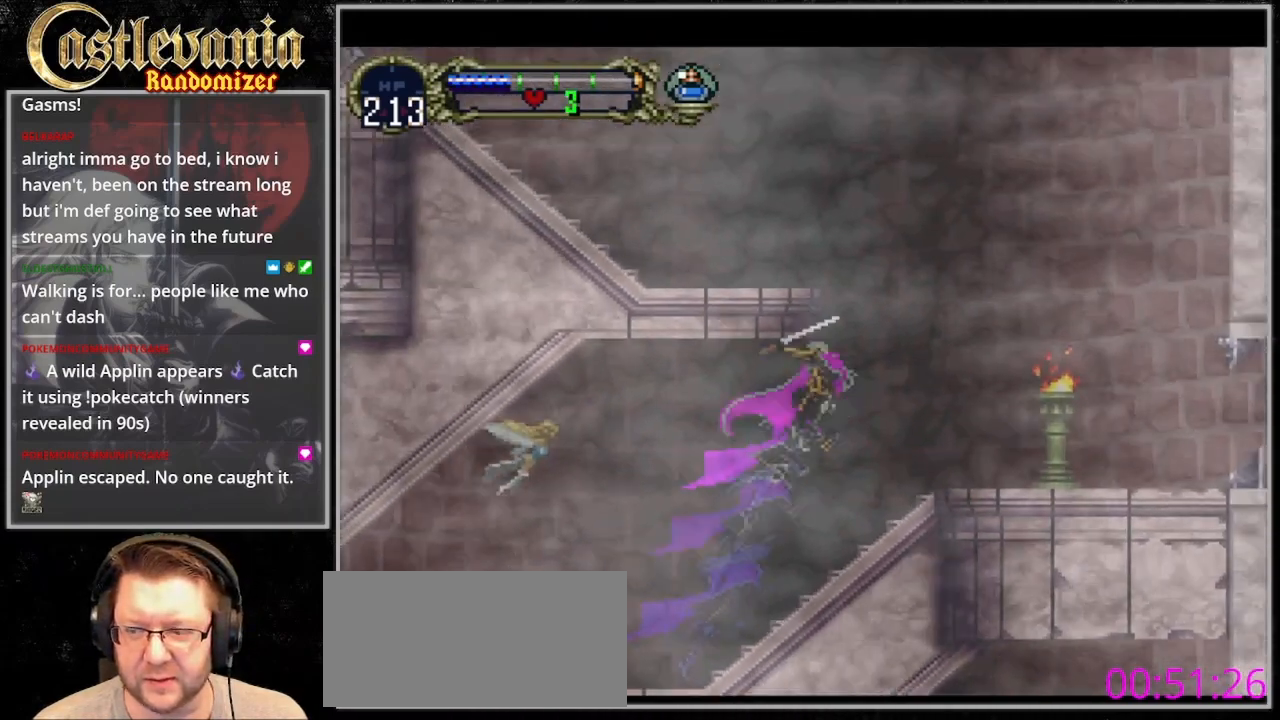
Gameplay with a controller (PlayStation layout); each line is a JSON object with the inputs held at the frame after it (dt_ms = milliseconds from this image to that frame). "events" lists button and stick changes between this image and that frame as [ms after this image, input, new state], when the widget could be followed in between. Not read: DPAD_LEFT L3 R3 START.
{"dt_ms": 500, "buttons": ["DPAD_RIGHT"], "events": [[67, "CROSS", "up"], [133, "SQUARE", "up"], [400, "CROSS", "down"], [500, "CROSS", "up"]]}
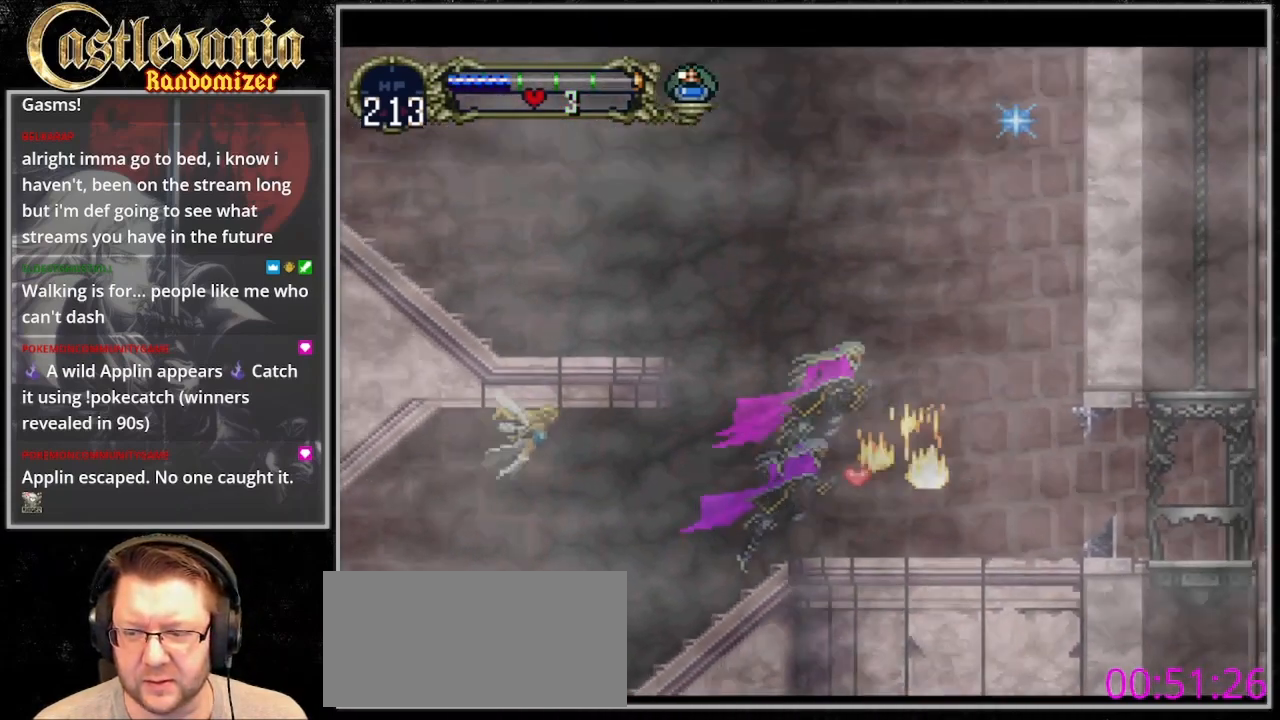
{"dt_ms": 500, "buttons": ["DPAD_RIGHT"], "events": []}
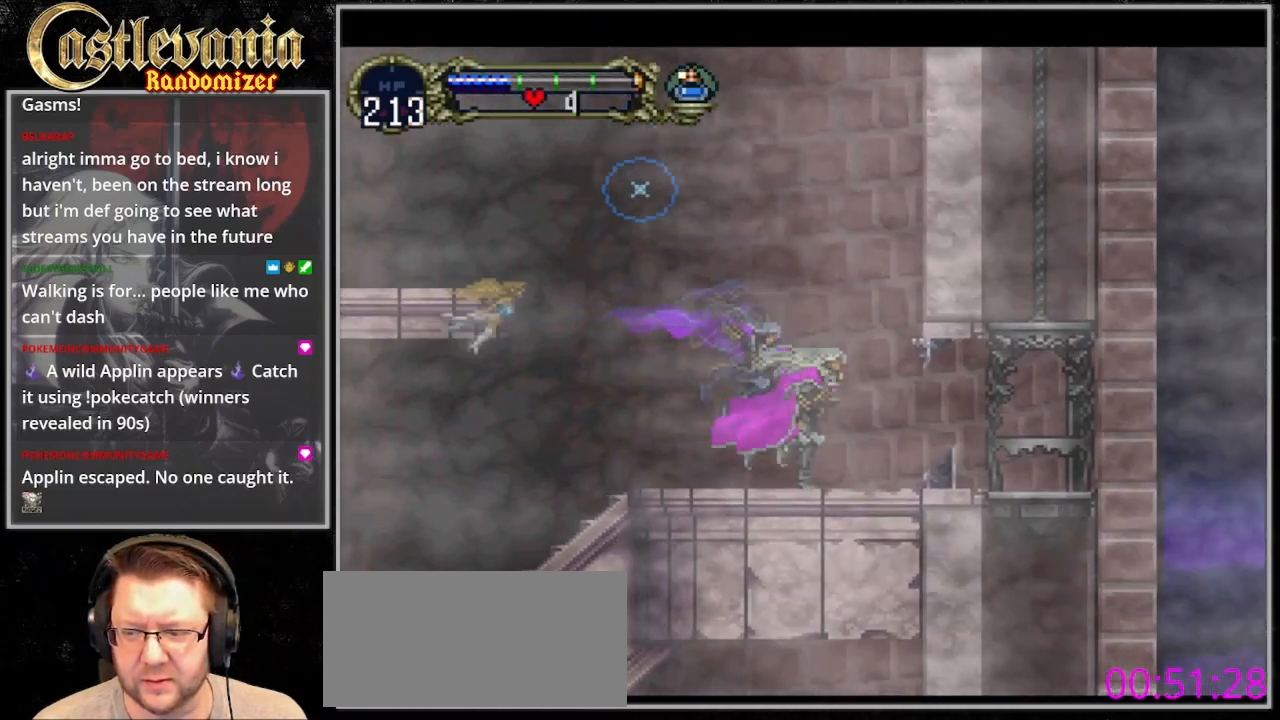
{"dt_ms": 1000, "buttons": []}
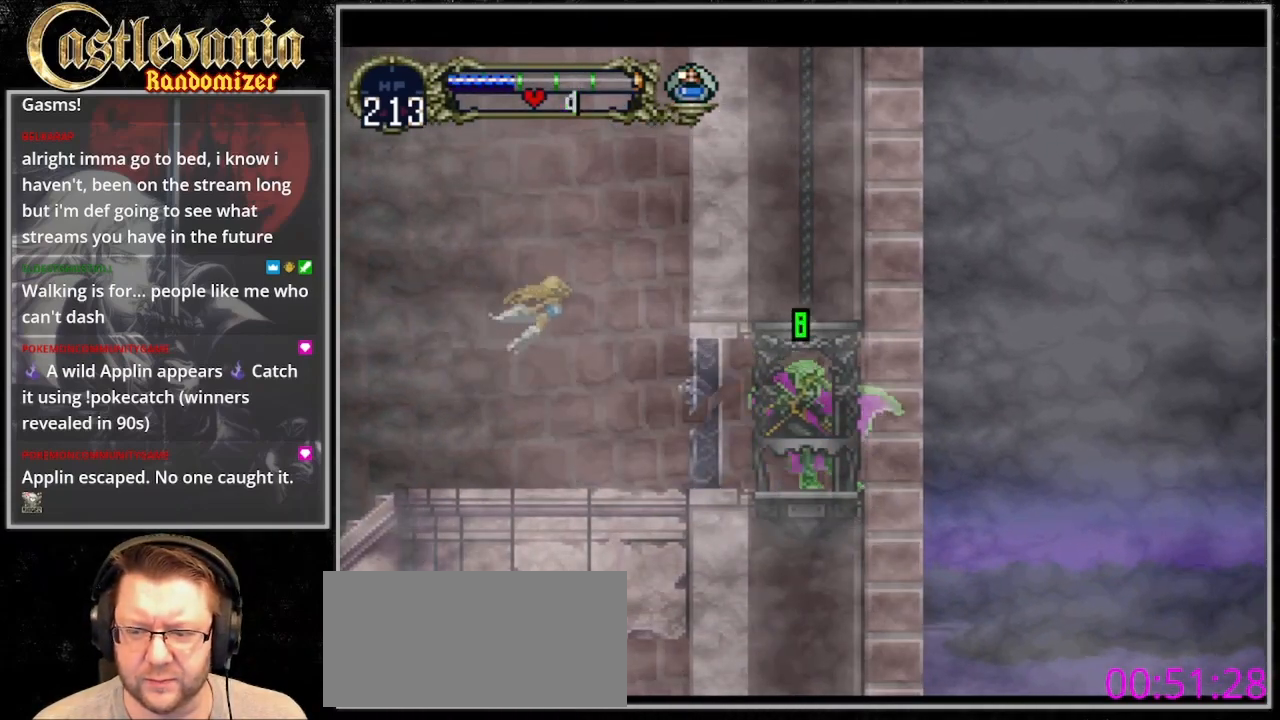
{"dt_ms": 500, "buttons": [], "events": []}
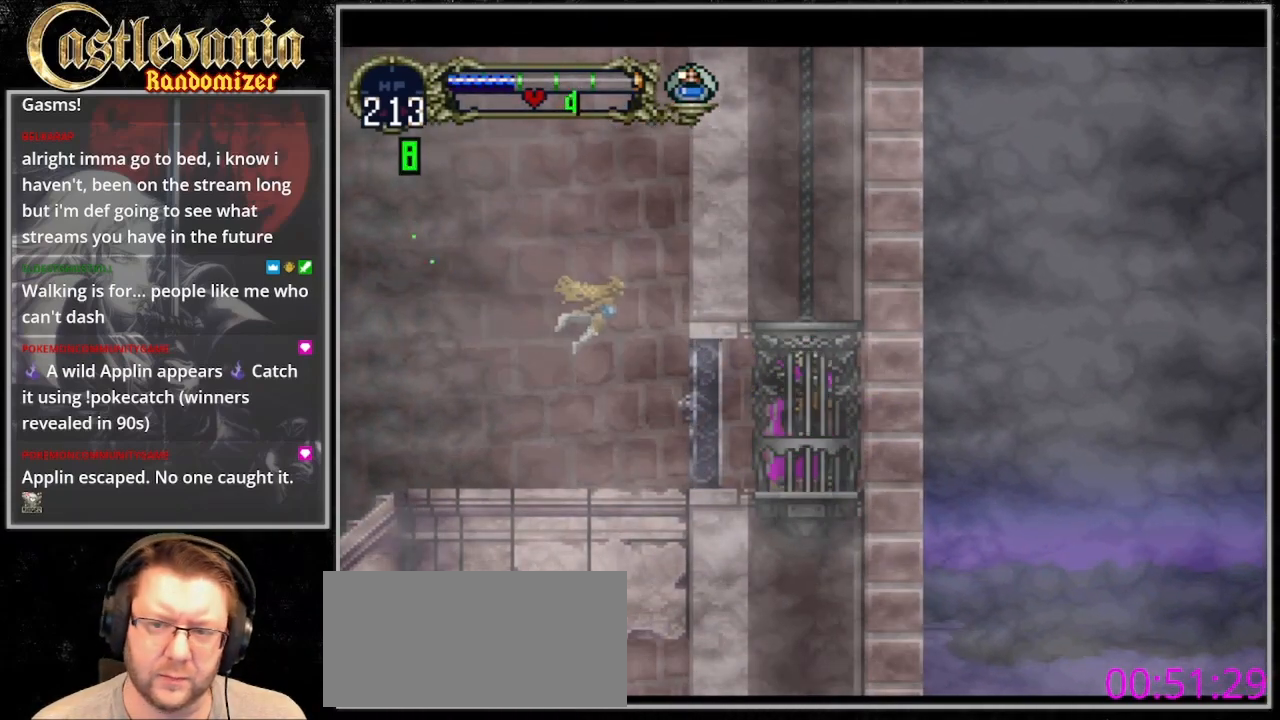
{"dt_ms": 500, "buttons": [], "events": []}
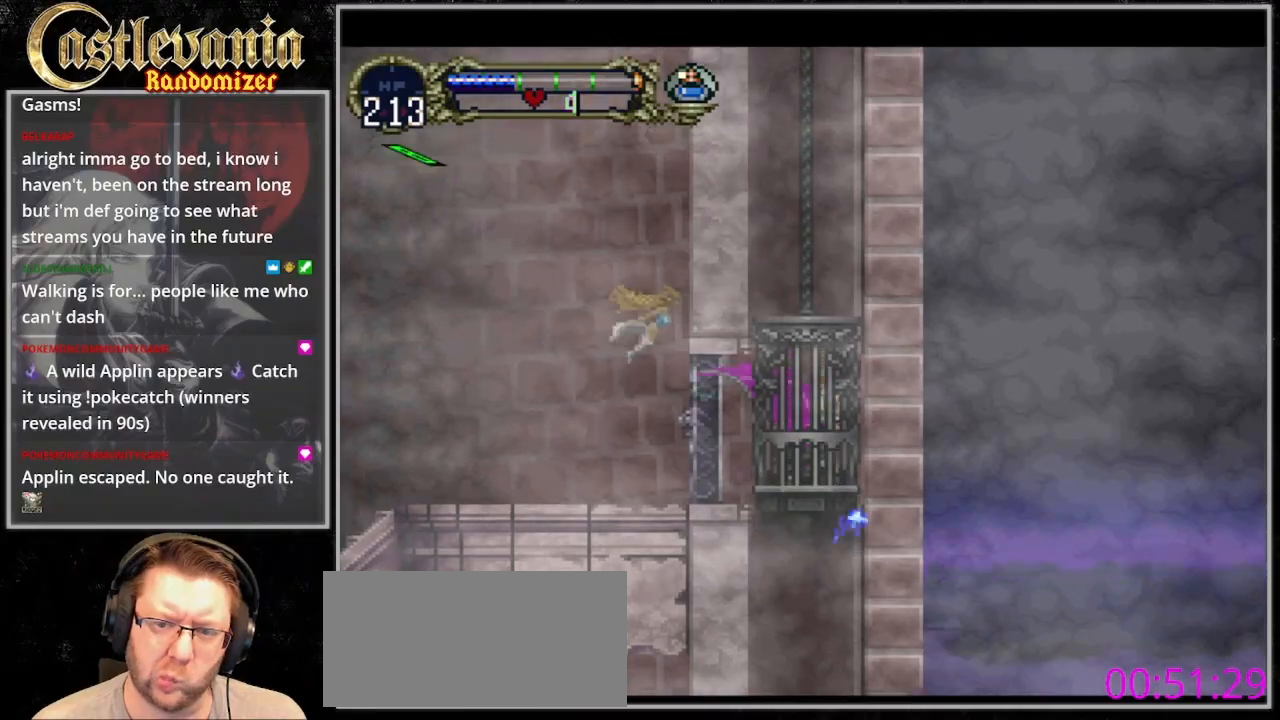
{"dt_ms": 500, "buttons": []}
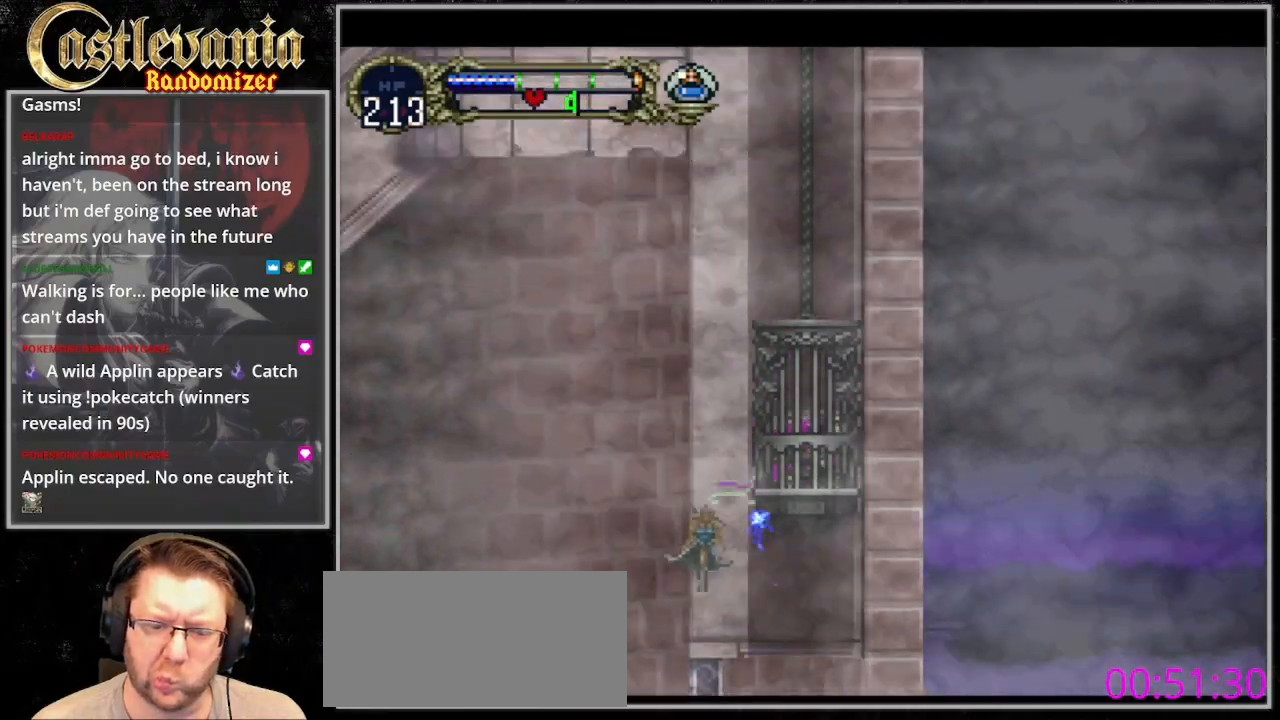
{"dt_ms": 500, "buttons": []}
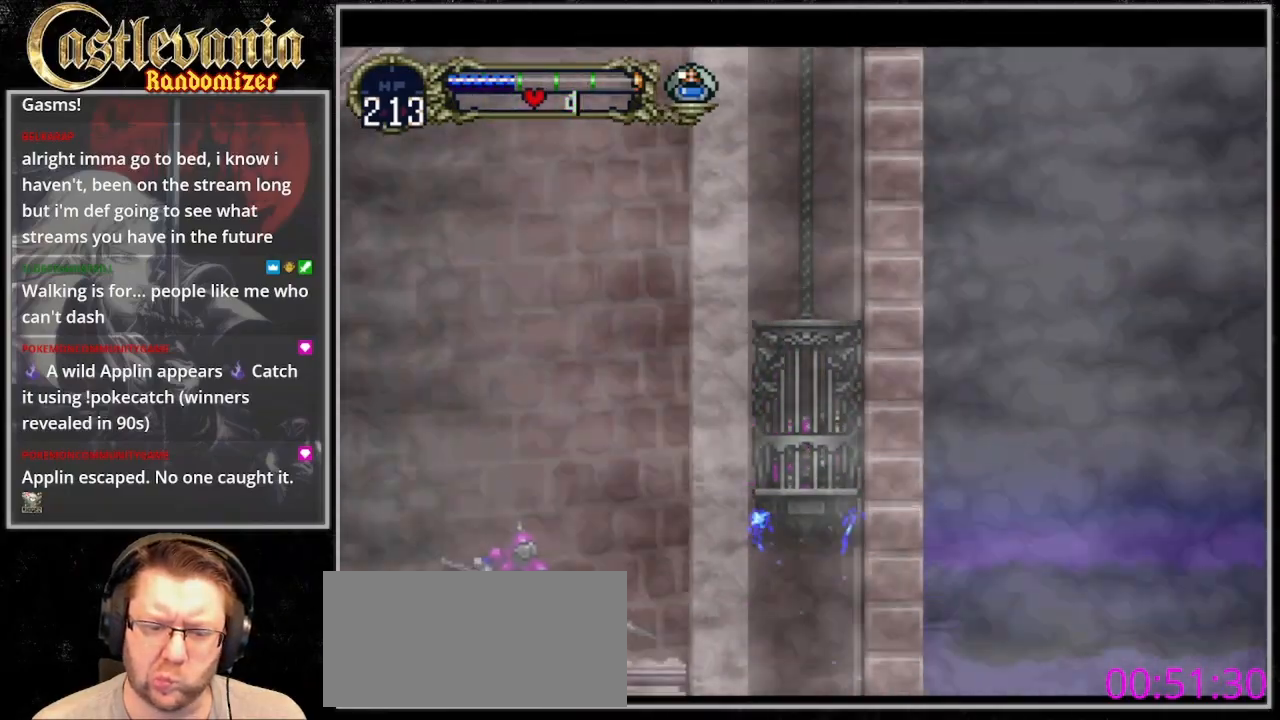
{"dt_ms": 500, "buttons": []}
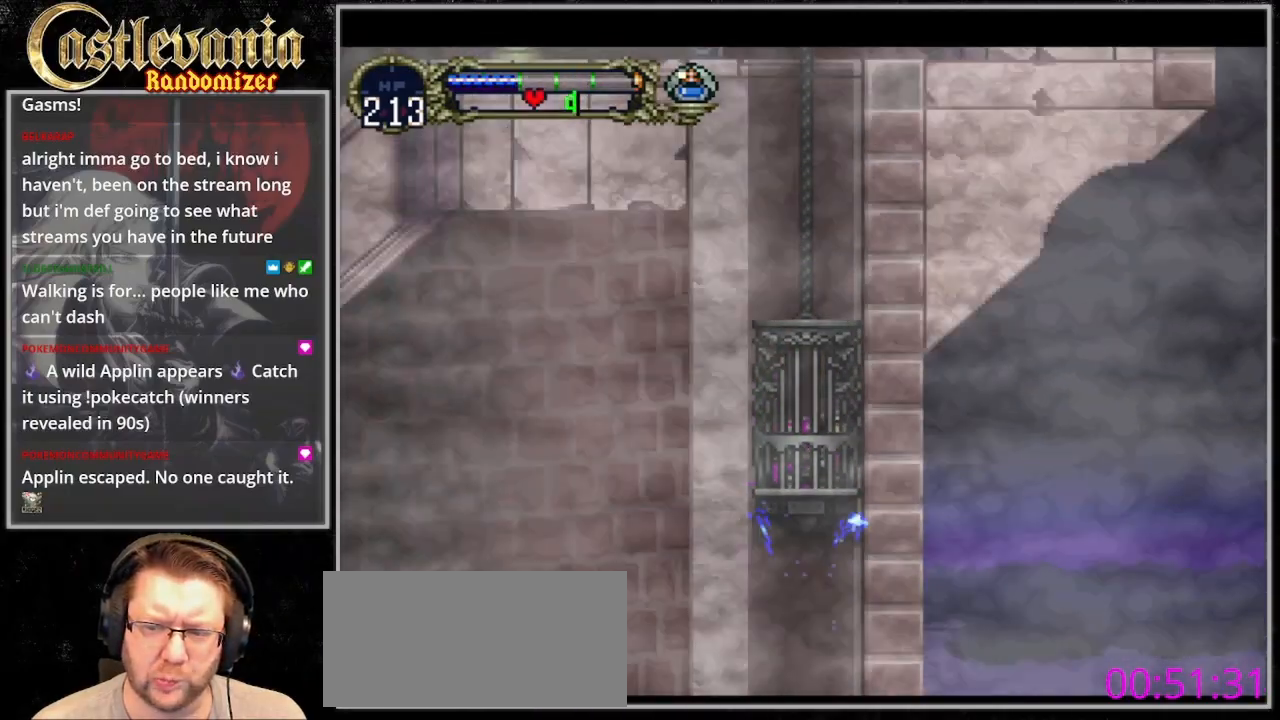
{"dt_ms": 500, "buttons": [], "events": []}
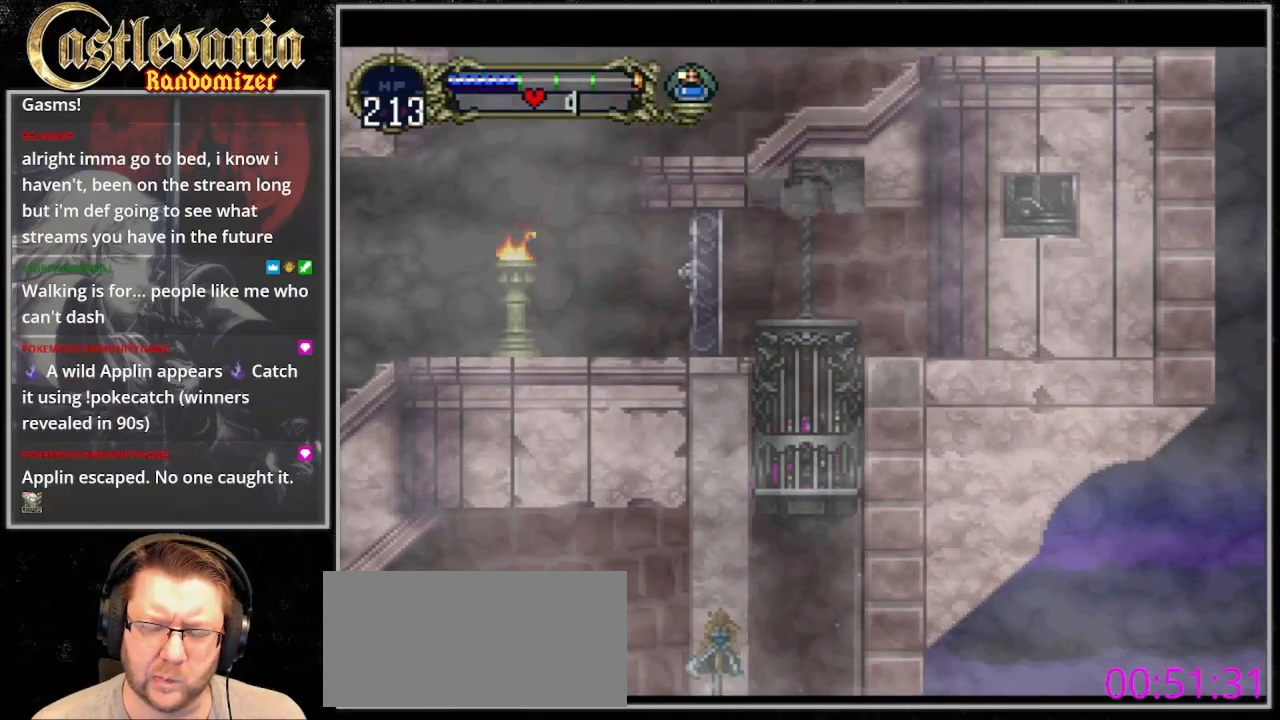
{"dt_ms": 1000, "buttons": [], "events": []}
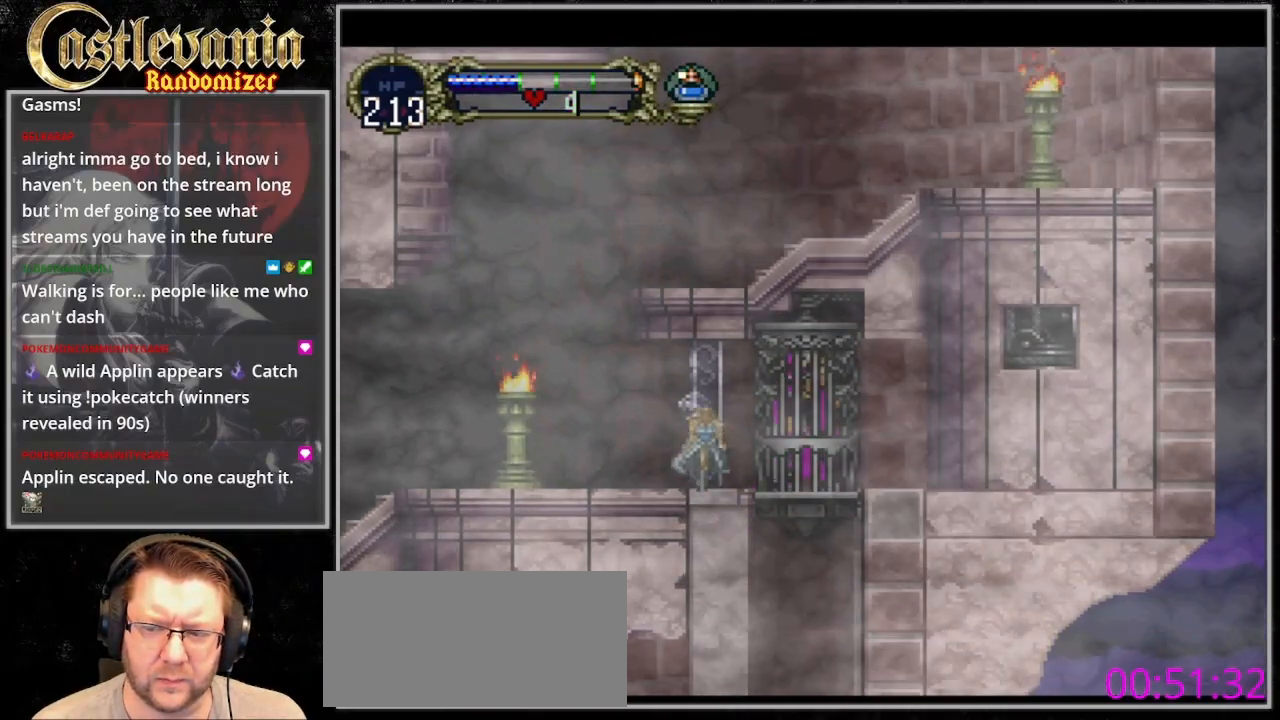
{"dt_ms": 500, "buttons": [], "events": []}
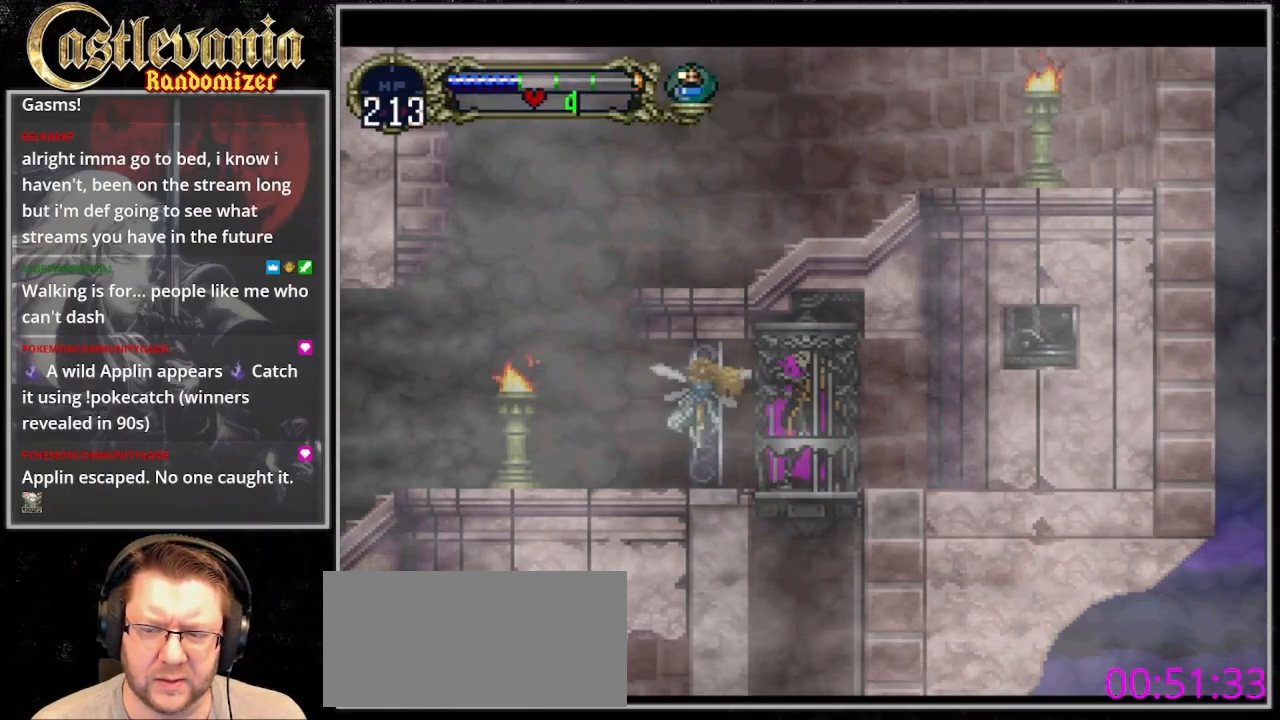
{"dt_ms": 1000, "buttons": ["CROSS"]}
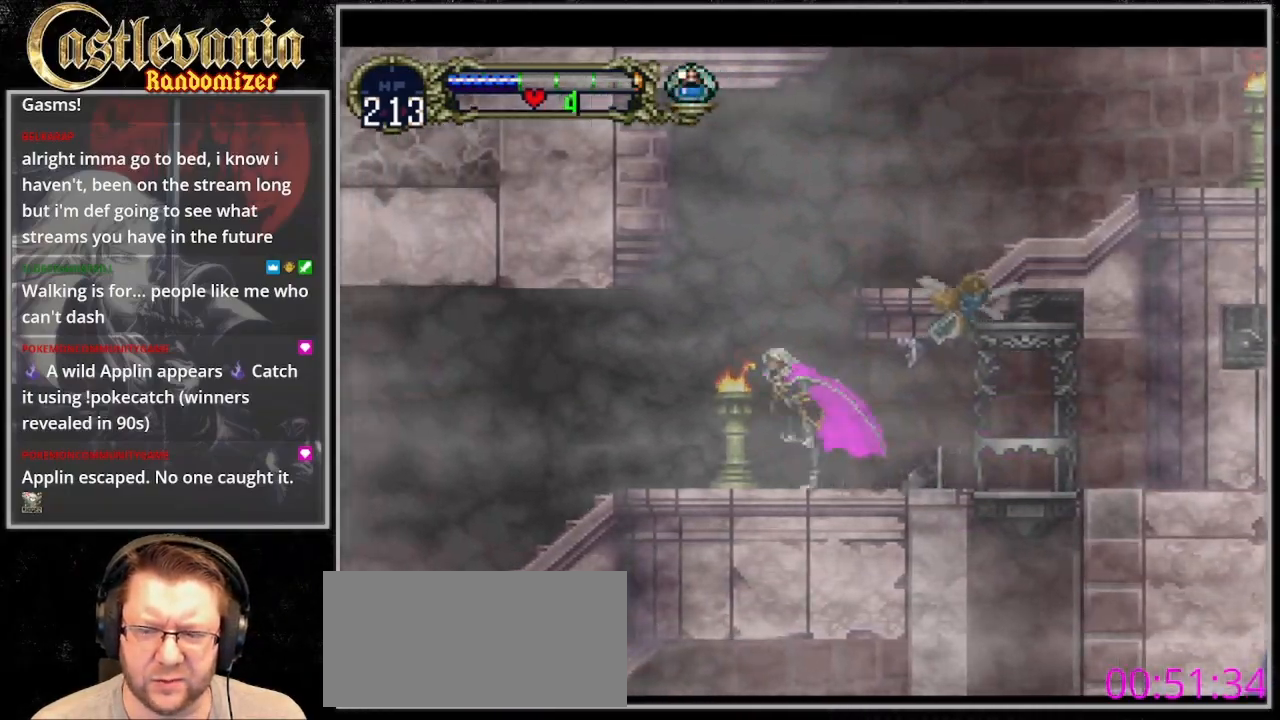
{"dt_ms": 500, "buttons": ["CROSS", "DPAD_RIGHT"], "events": [[133, "DPAD_RIGHT", "down"]]}
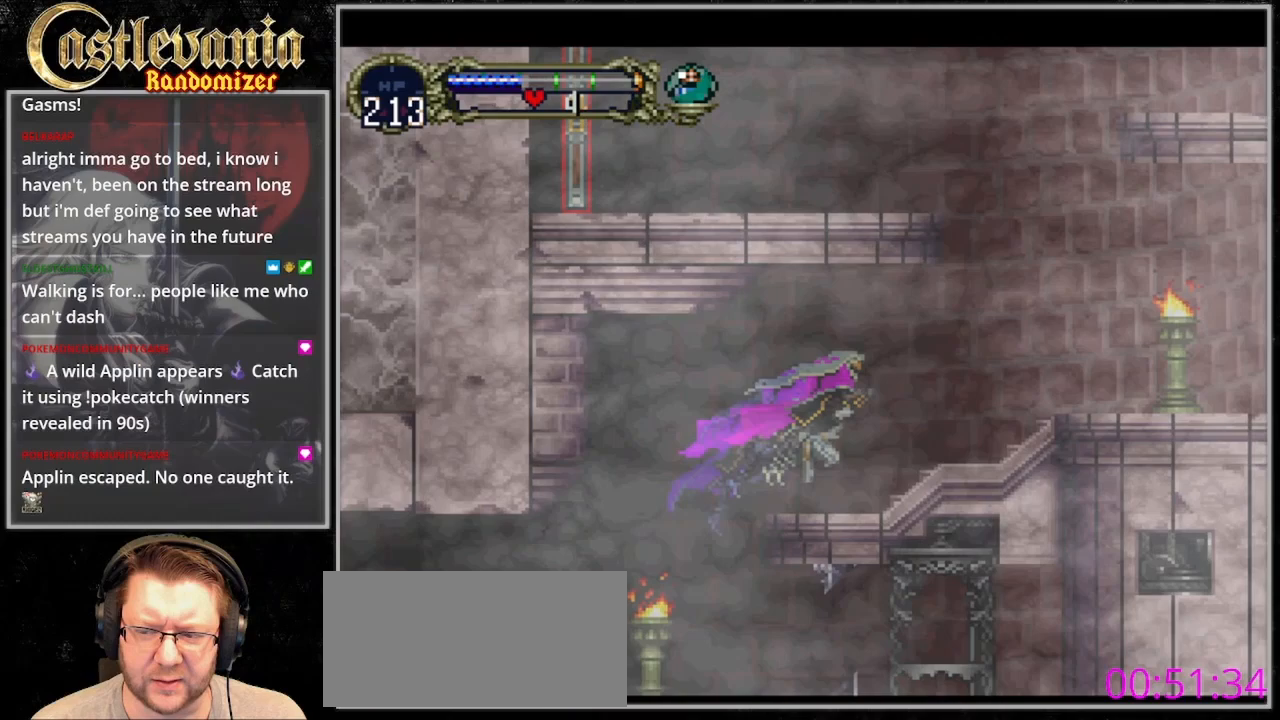
{"dt_ms": 500, "buttons": ["DPAD_RIGHT"], "events": [[267, "CROSS", "up"], [367, "CROSS", "down"], [467, "CROSS", "up"]]}
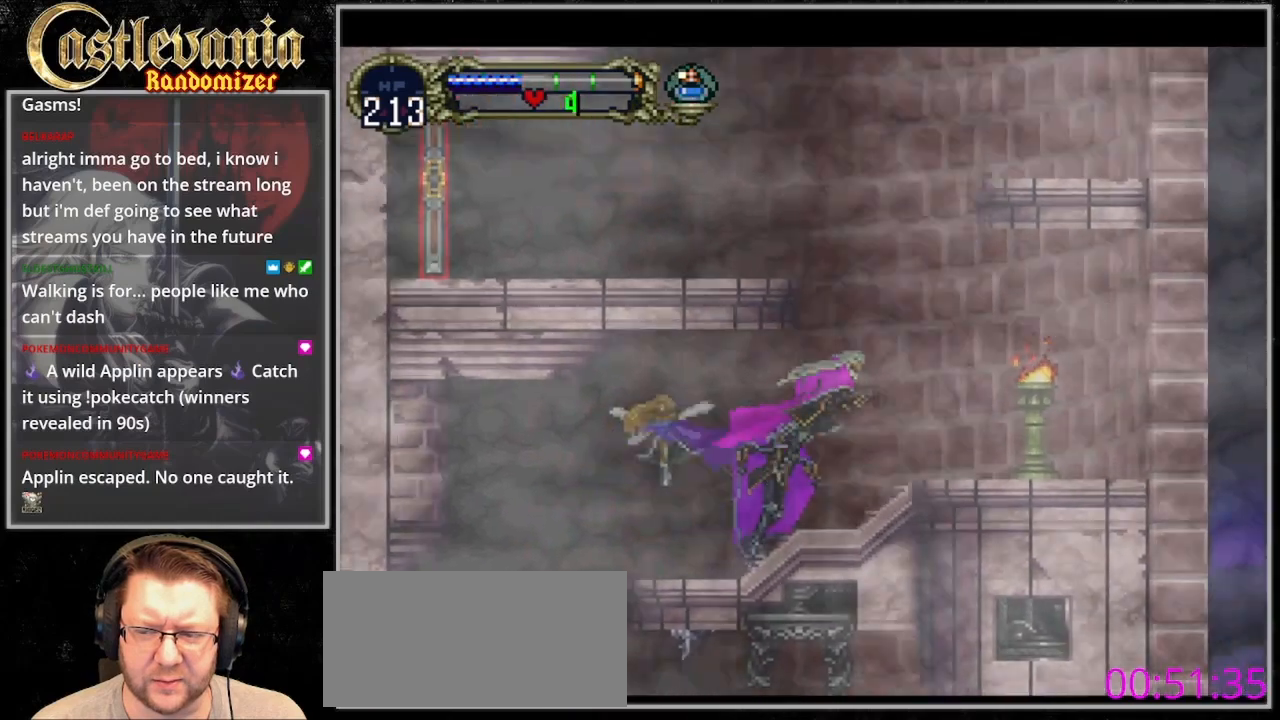
{"dt_ms": 500, "buttons": ["CROSS"], "events": [[467, "CROSS", "down"], [467, "DPAD_RIGHT", "up"]]}